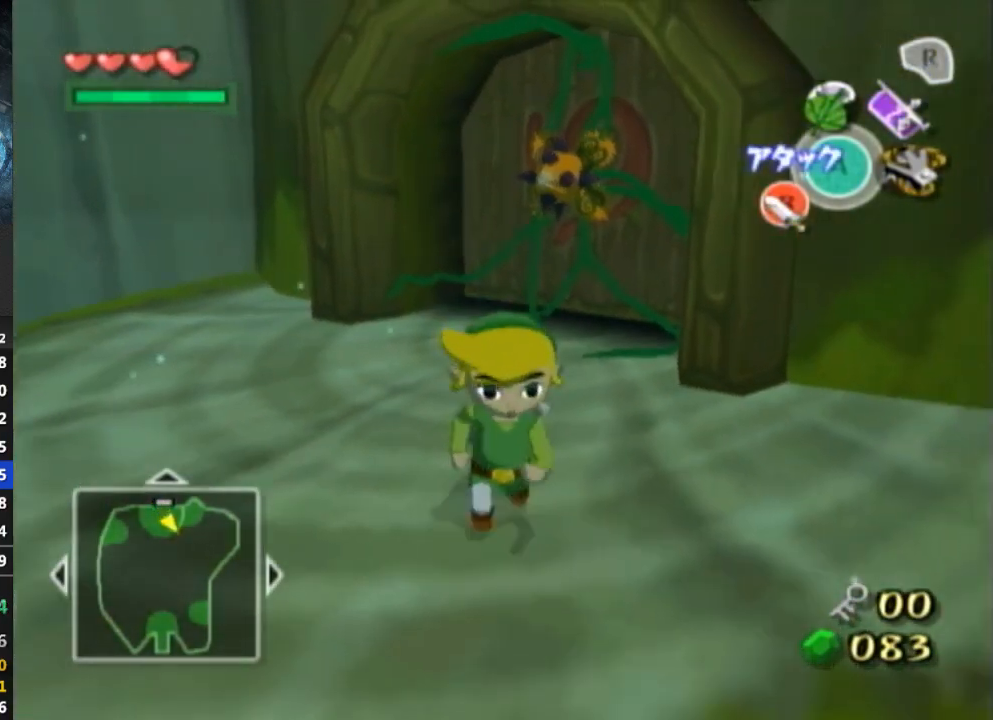
Gameplay with a controller (Nintendo layout); each line is a JSON object with the inputs held at the frame after it. "events" lists button and stick changes between this image and that frame as [ms after this image, input, new state], when the widget could be followed in between. Not read: L3 R3.
{"buttons": [], "left_stick": "down", "right_stick": "center", "events": [[200, "left_stick", "center"], [500, "left_stick", "down"]]}
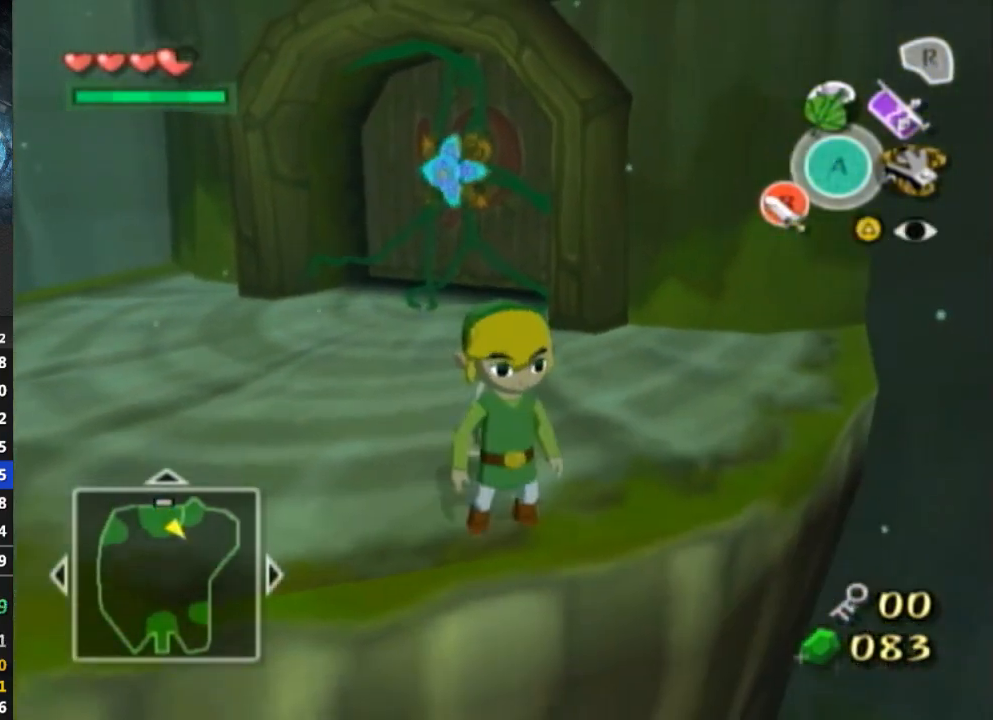
{"buttons": [], "left_stick": "center", "right_stick": "down-right", "events": [[133, "left_stick", "center"], [200, "right_stick", "down"], [400, "right_stick", "down-right"]]}
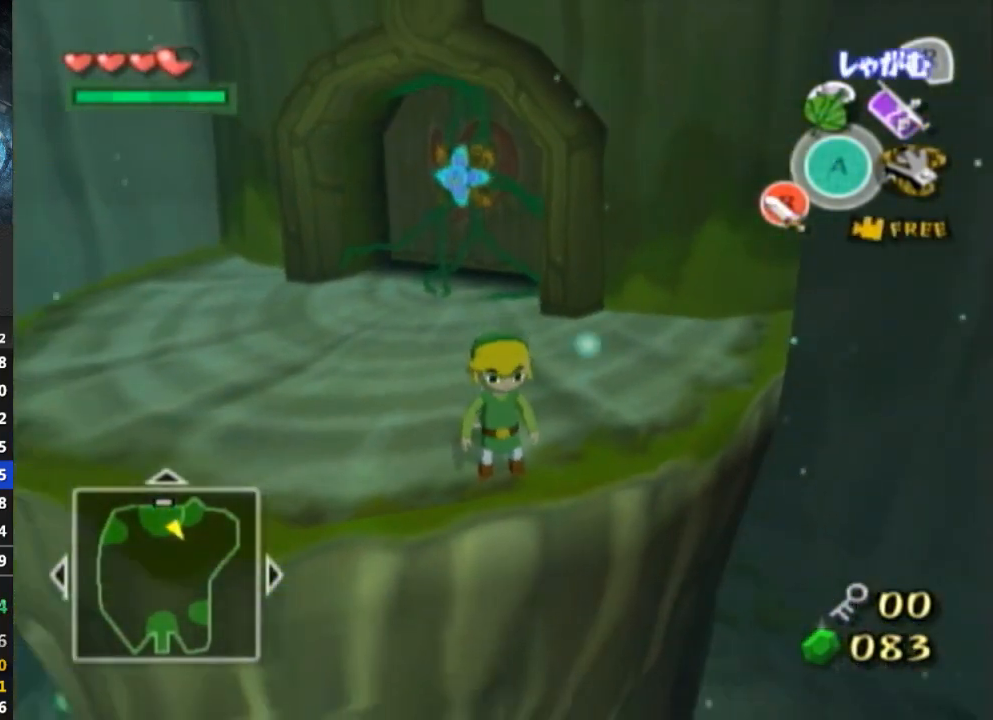
{"buttons": [], "left_stick": "down", "right_stick": "center", "events": [[267, "right_stick", "center"], [333, "left_stick", "down"]]}
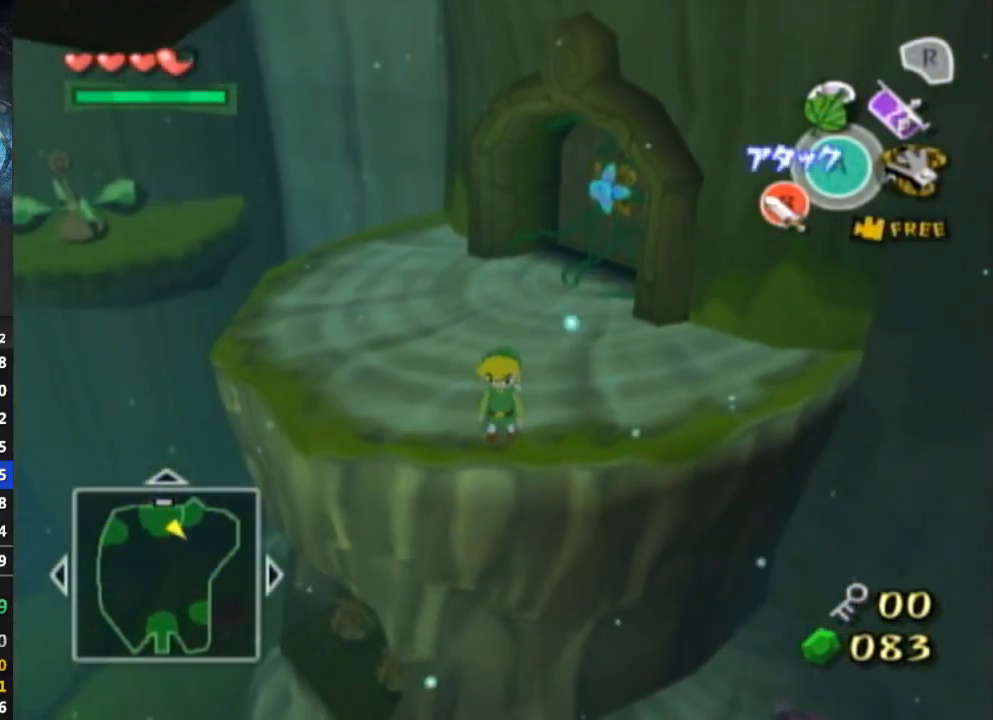
{"buttons": [], "left_stick": "center", "right_stick": "center", "events": [[233, "left_stick", "center"]]}
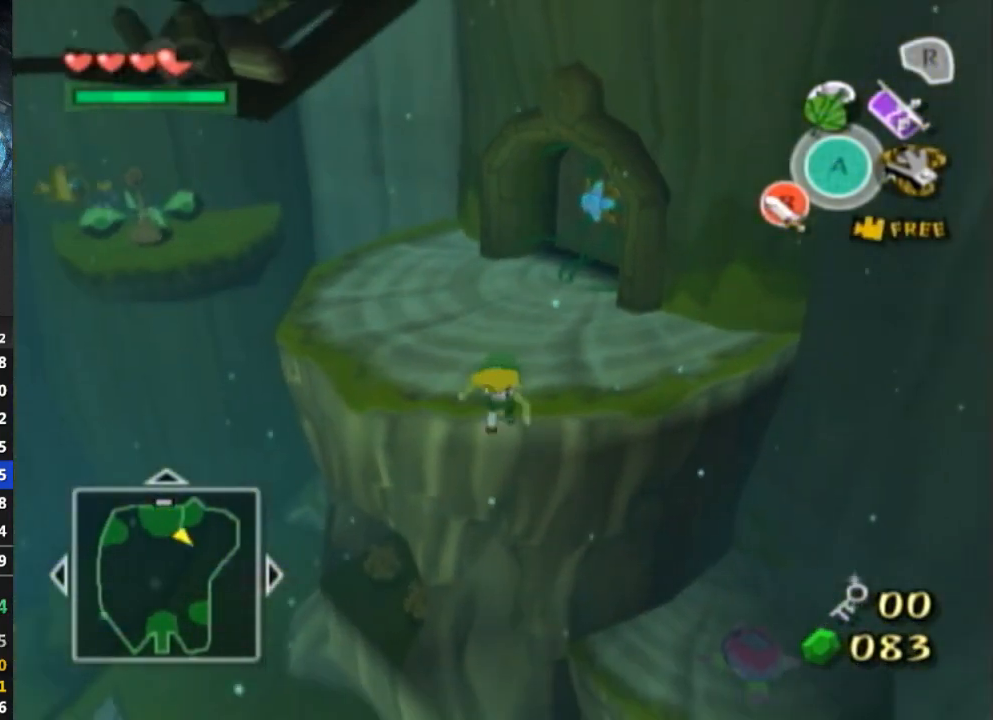
{"buttons": [], "left_stick": "up", "right_stick": "center", "events": [[100, "left_stick", "up"]]}
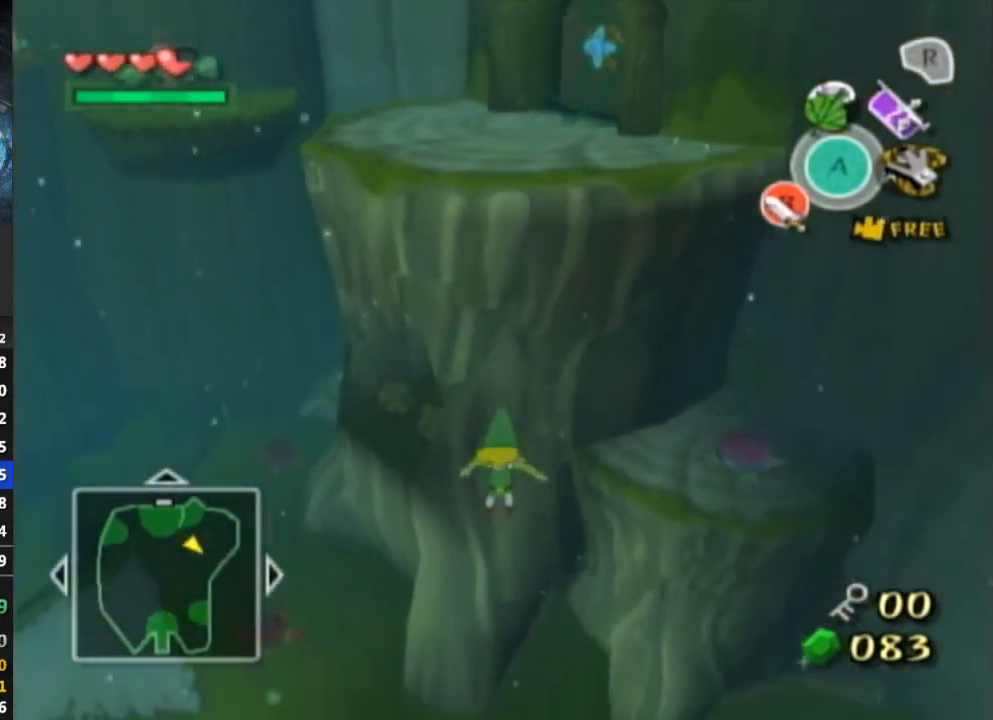
{"buttons": [], "left_stick": "center", "right_stick": "center", "events": [[467, "left_stick", "center"]]}
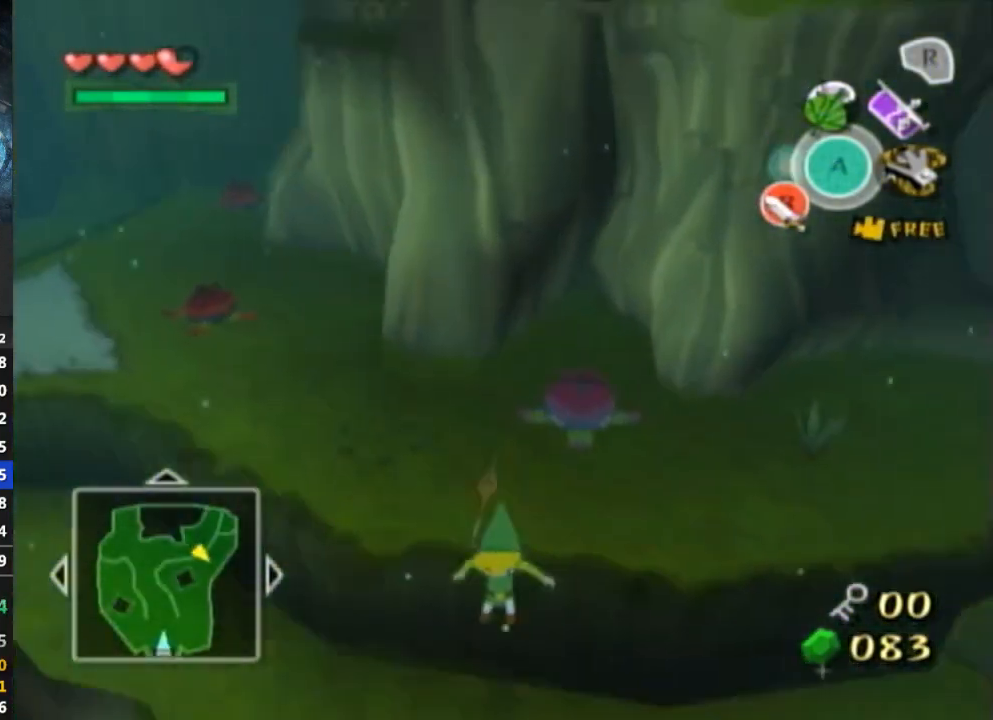
{"buttons": [], "left_stick": "up-left", "right_stick": "center", "events": [[400, "left_stick", "up-left"]]}
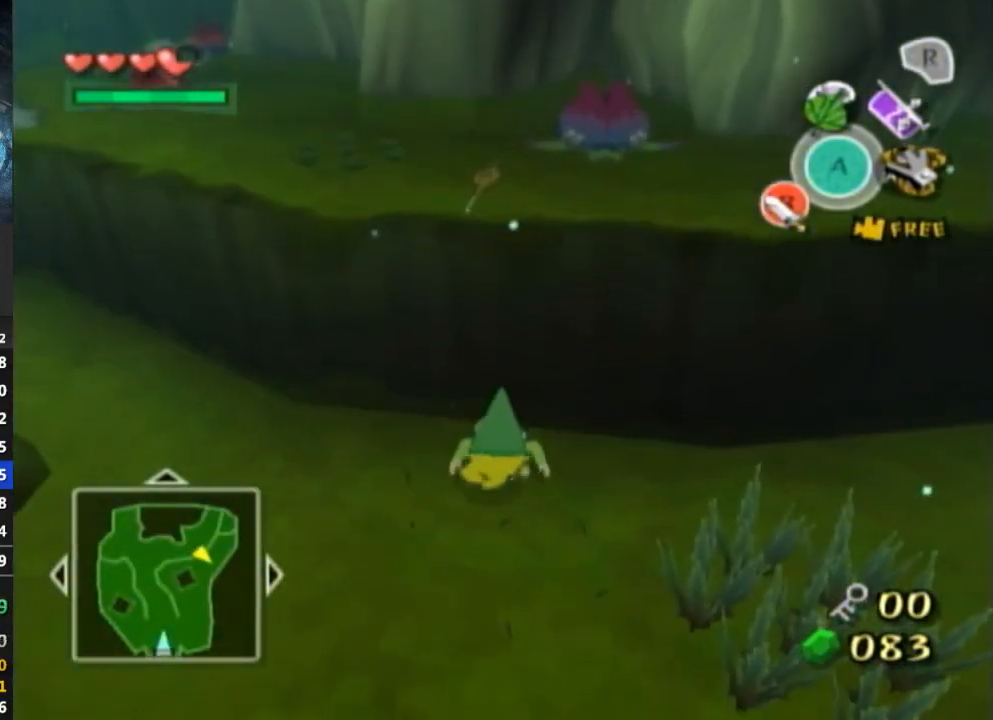
{"buttons": [], "left_stick": "up-left", "right_stick": "center", "events": [[133, "left_stick", "up"], [300, "left_stick", "up-left"]]}
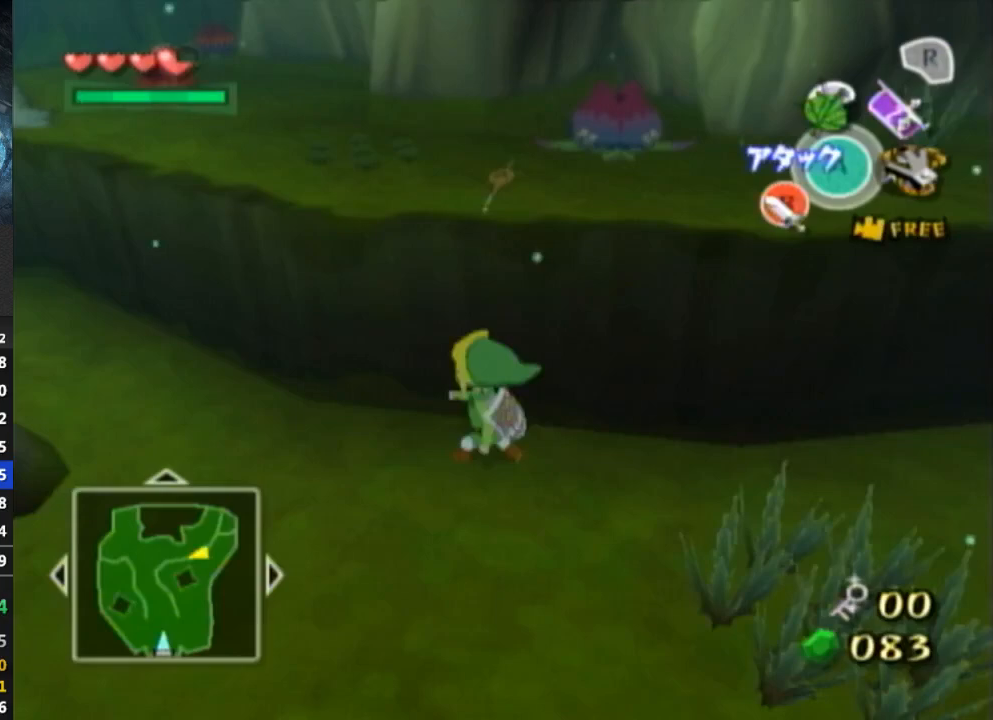
{"buttons": [], "left_stick": "up", "right_stick": "center", "events": [[33, "left_stick", "up"], [167, "left_stick", "up-right"], [467, "left_stick", "up"]]}
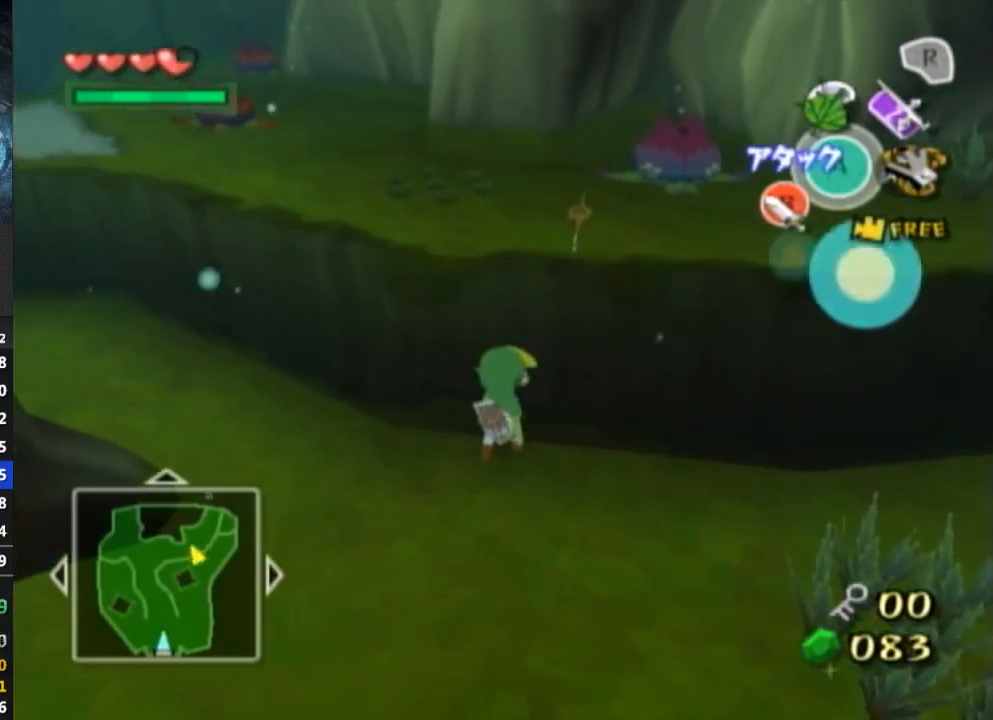
{"buttons": [], "left_stick": "up-left", "right_stick": "down-right", "events": [[400, "left_stick", "up-left"], [433, "right_stick", "down-right"]]}
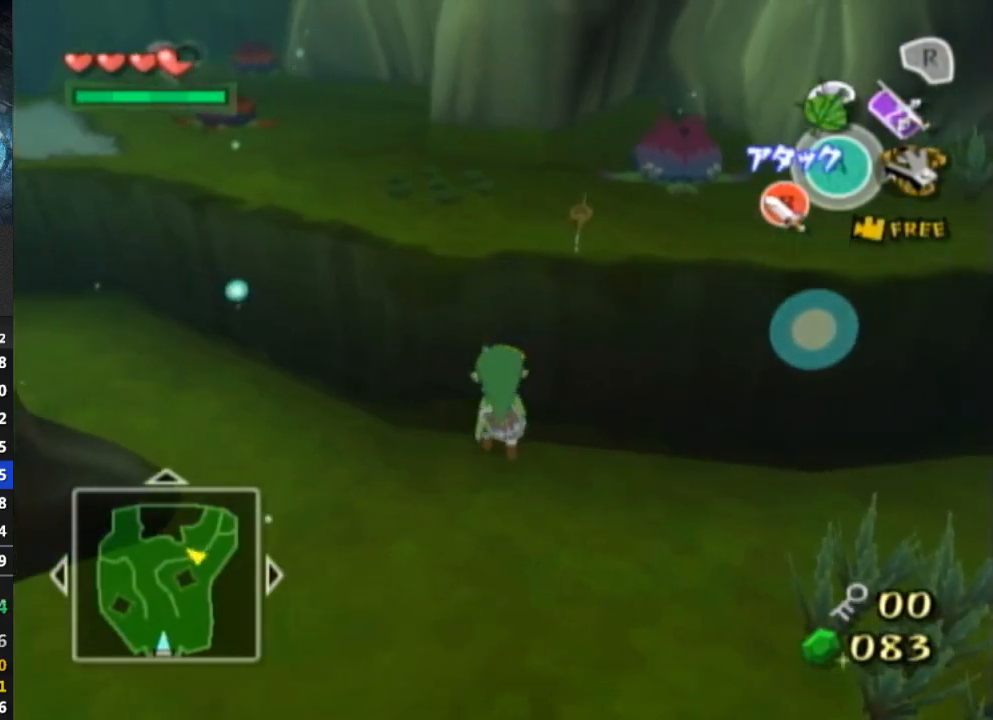
{"buttons": [], "left_stick": "up", "right_stick": "center", "events": [[300, "left_stick", "up"], [333, "right_stick", "center"]]}
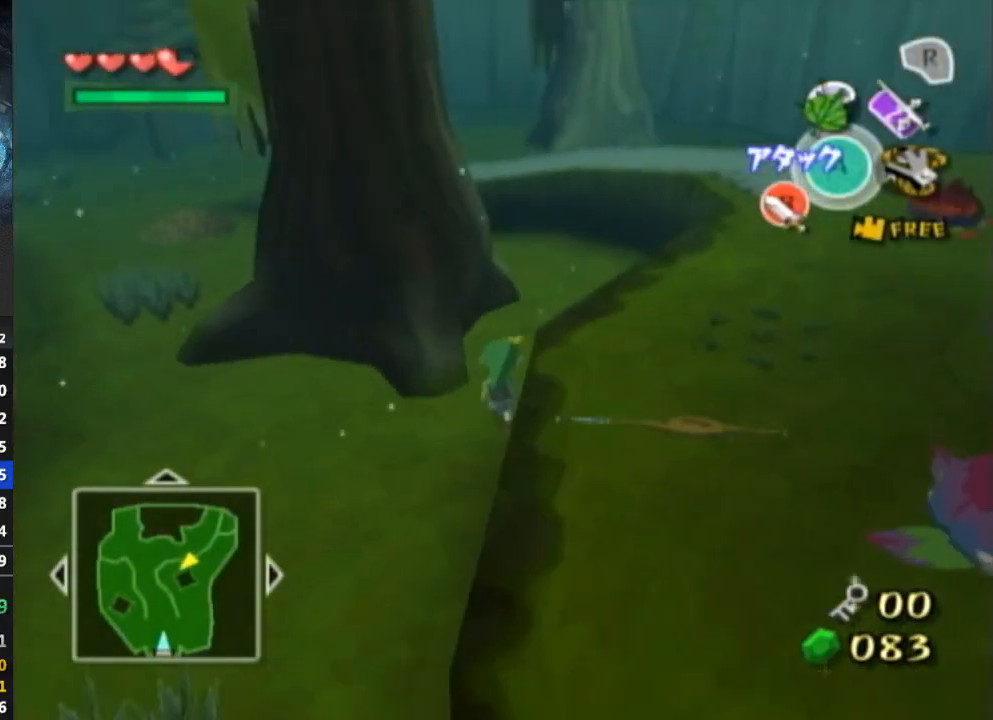
{"buttons": [], "left_stick": "up", "right_stick": "down-right", "events": [[167, "A", "down"], [233, "A", "up"], [433, "right_stick", "down-right"]]}
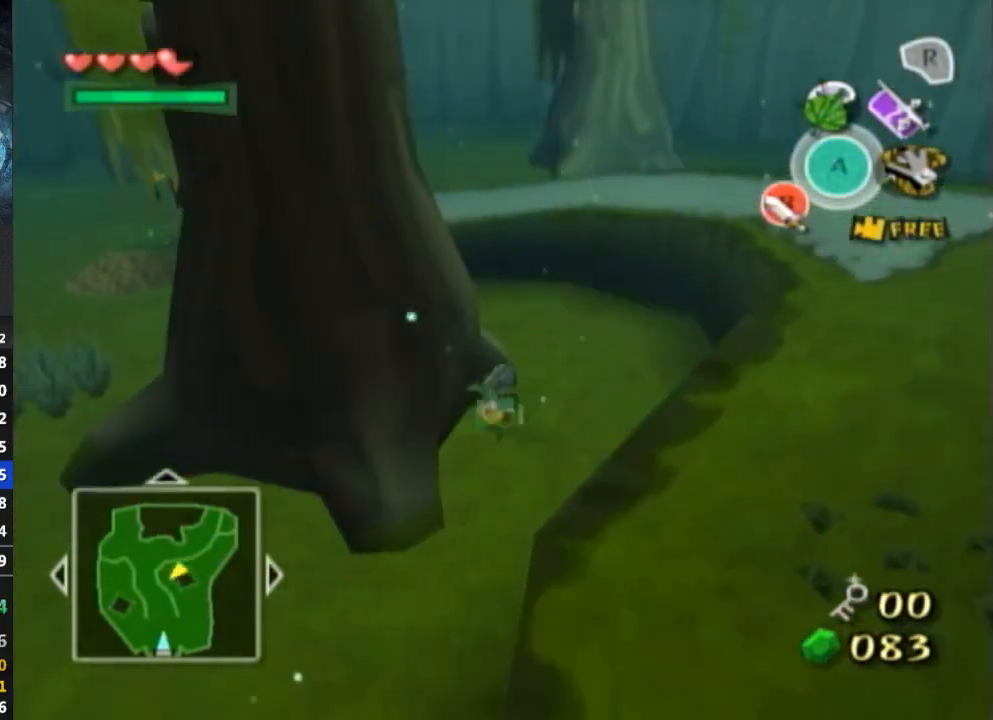
{"buttons": ["A"], "left_stick": "up", "right_stick": "center", "events": [[200, "right_stick", "center"], [467, "A", "down"]]}
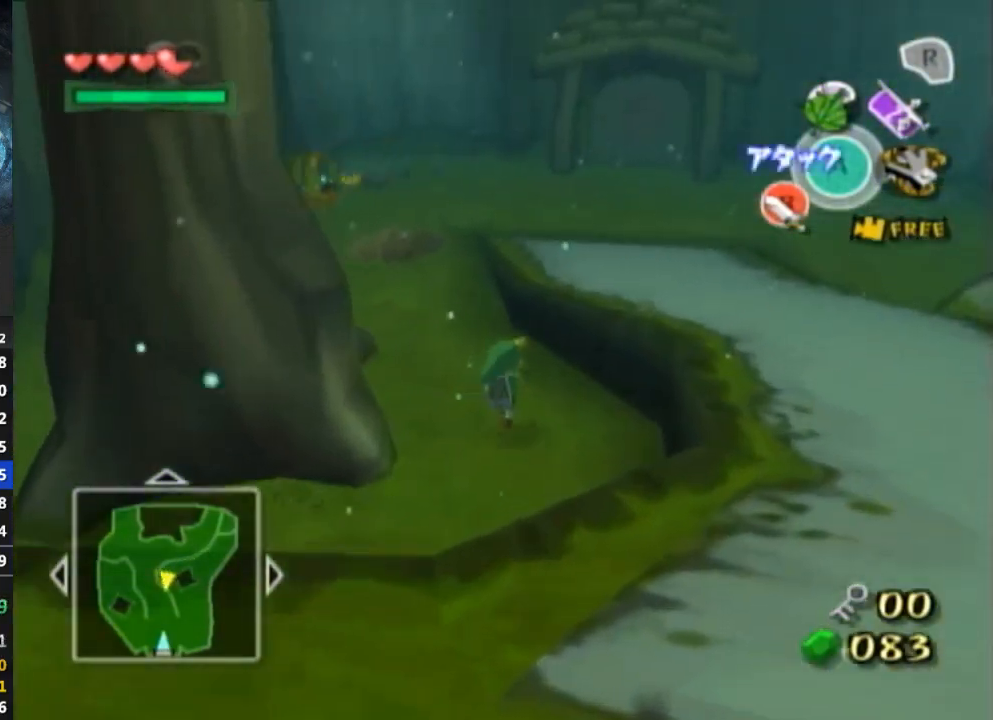
{"buttons": [], "left_stick": "up", "right_stick": "left", "events": [[67, "A", "up"], [400, "right_stick", "left"]]}
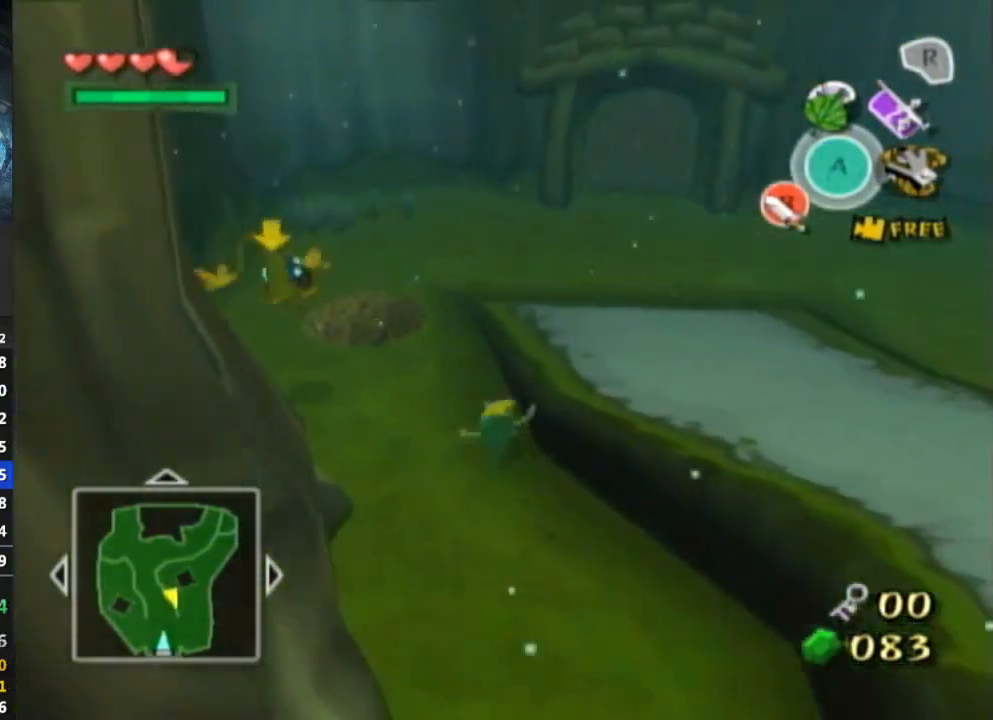
{"buttons": [], "left_stick": "up", "right_stick": "center", "events": [[33, "left_stick", "up-left"], [100, "right_stick", "center"], [467, "left_stick", "up"]]}
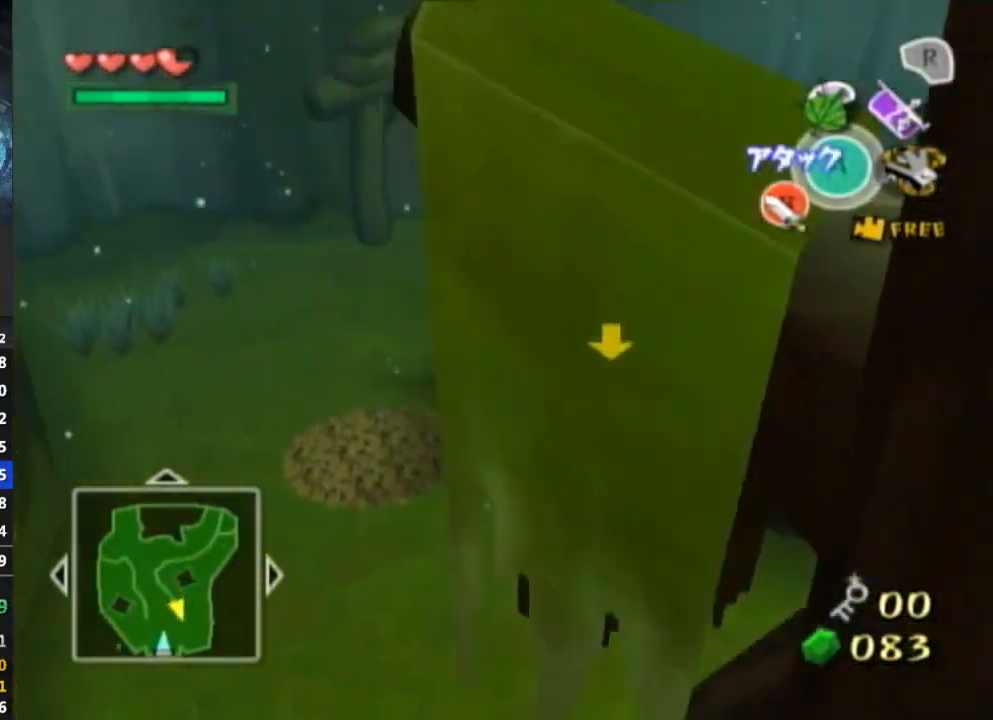
{"buttons": [], "left_stick": "up", "right_stick": "left", "events": [[33, "right_stick", "left"], [167, "left_stick", "up-right"], [433, "left_stick", "up"]]}
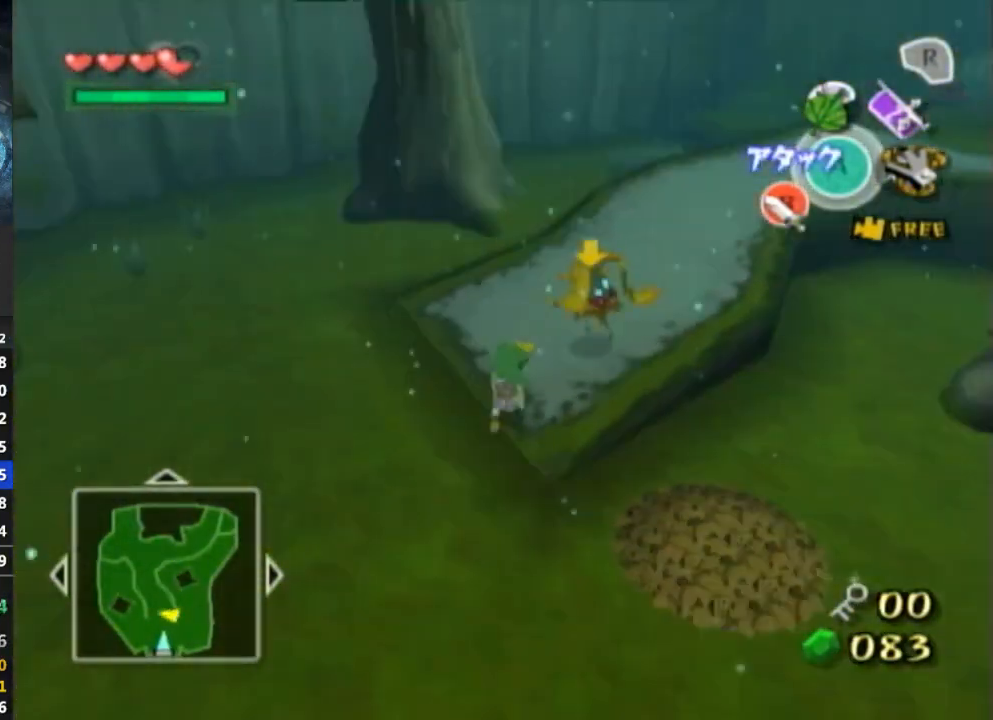
{"buttons": [], "left_stick": "up-left", "right_stick": "center", "events": [[67, "left_stick", "up-left"], [100, "right_stick", "center"]]}
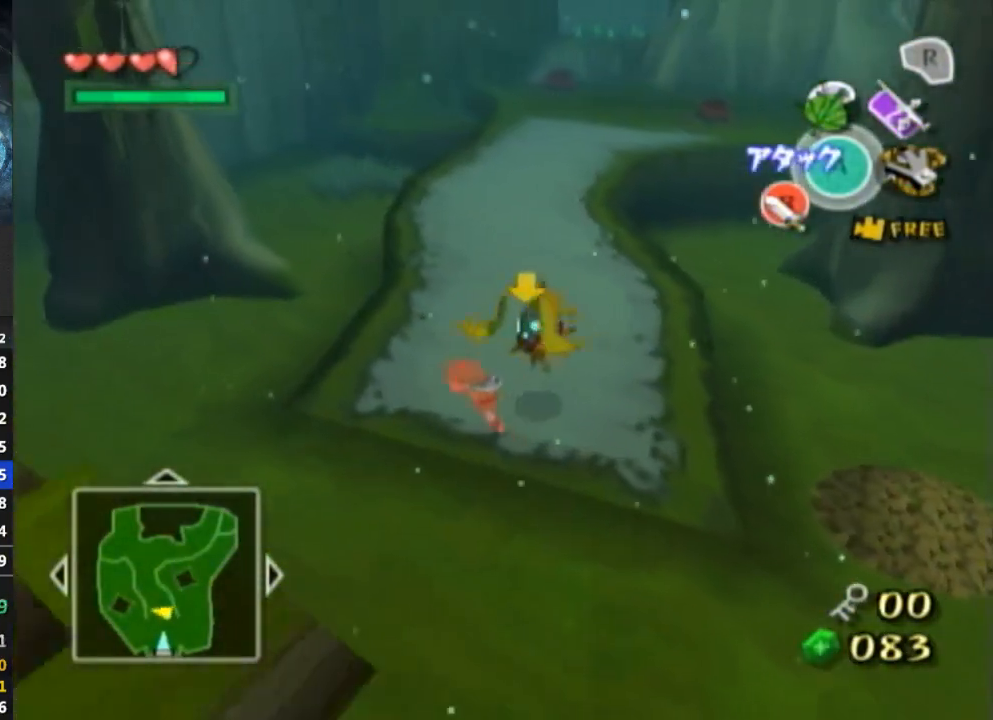
{"buttons": [], "left_stick": "up", "right_stick": "center", "events": [[167, "left_stick", "center"], [267, "right_stick", "left"], [333, "left_stick", "up"], [467, "right_stick", "center"]]}
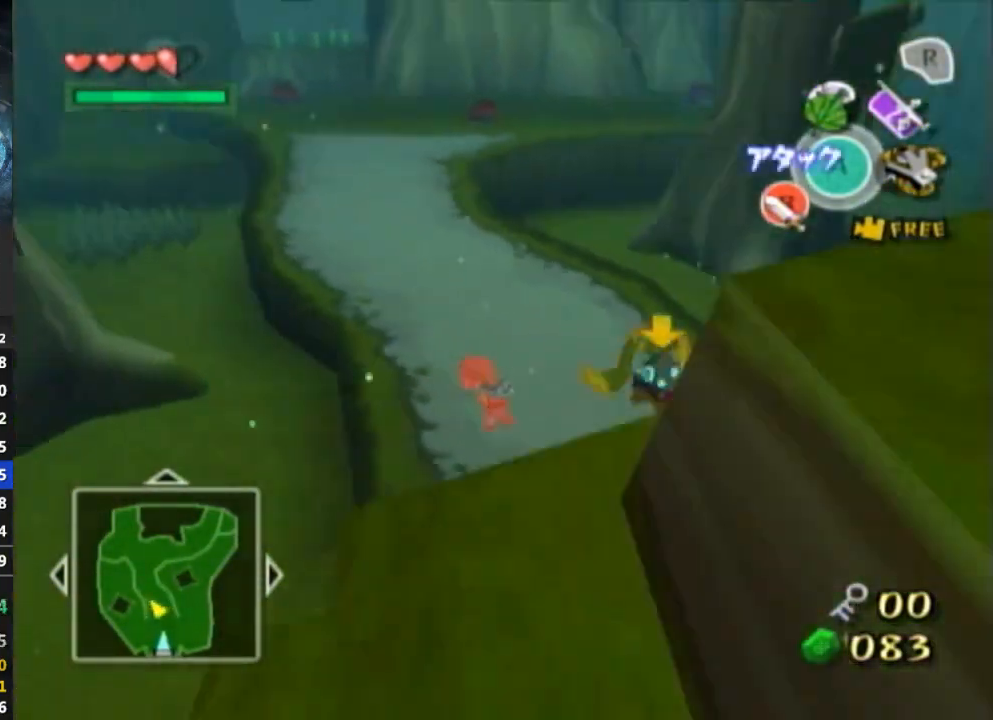
{"buttons": [], "left_stick": "up-left", "right_stick": "center", "events": [[67, "left_stick", "up-left"], [300, "A", "down"], [333, "A", "up"]]}
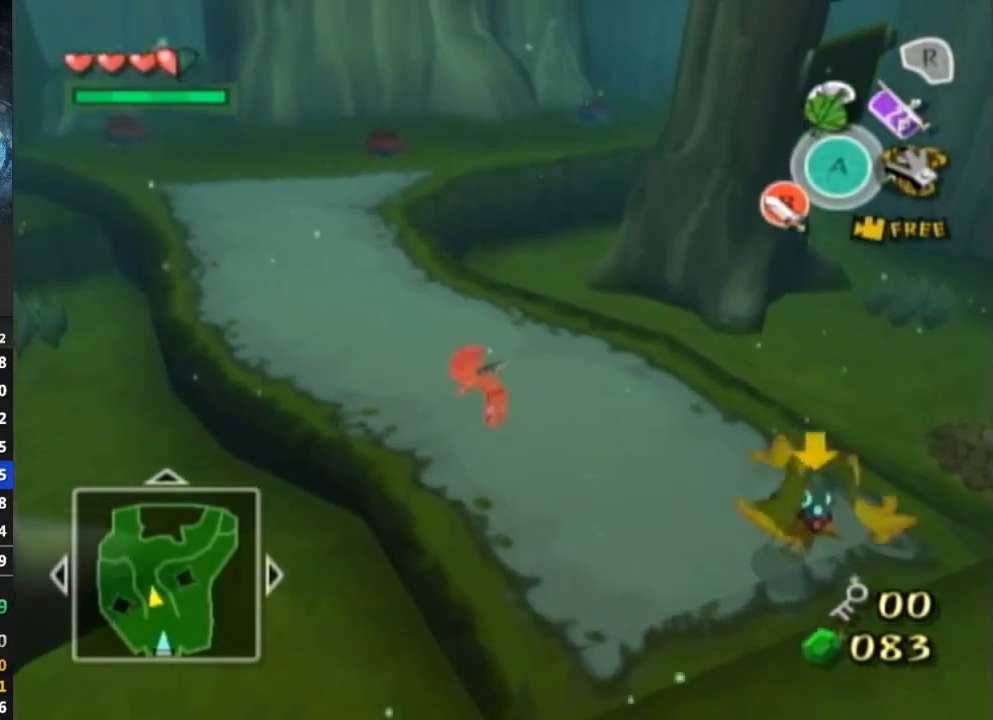
{"buttons": [], "left_stick": "up-left", "right_stick": "center", "events": [[333, "A", "down"], [467, "A", "up"]]}
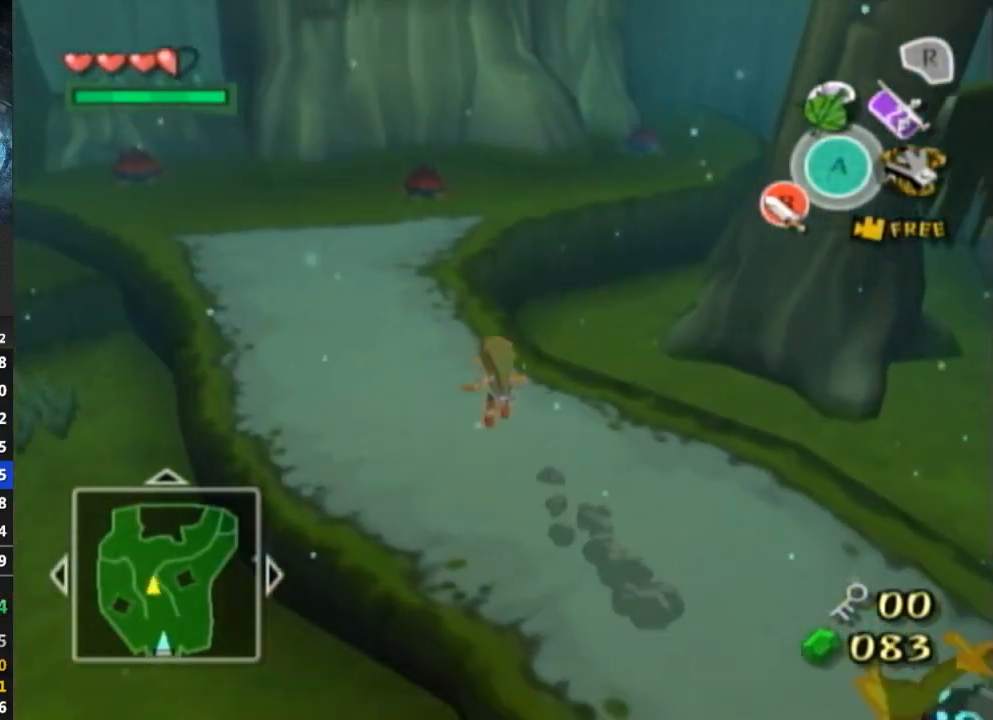
{"buttons": [], "left_stick": "up", "right_stick": "center", "events": [[200, "left_stick", "up"]]}
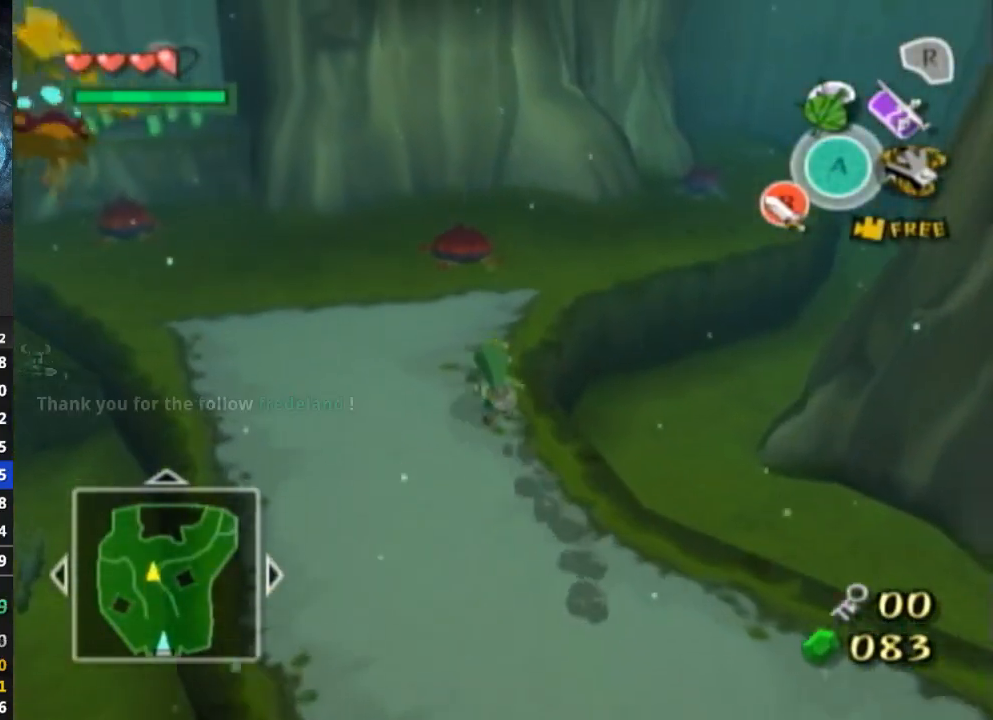
{"buttons": [], "left_stick": "up-right", "right_stick": "center", "events": [[200, "L1", "down"], [233, "L1", "up"], [233, "left_stick", "up-right"], [433, "A", "down"], [500, "A", "up"]]}
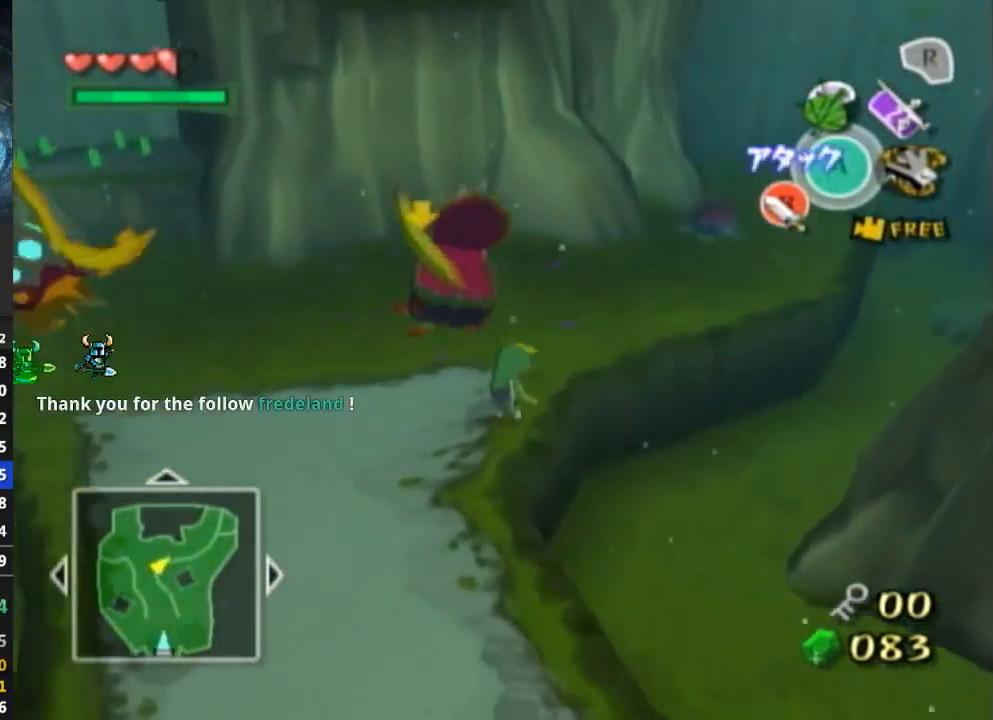
{"buttons": [], "left_stick": "up-right", "right_stick": "center", "events": []}
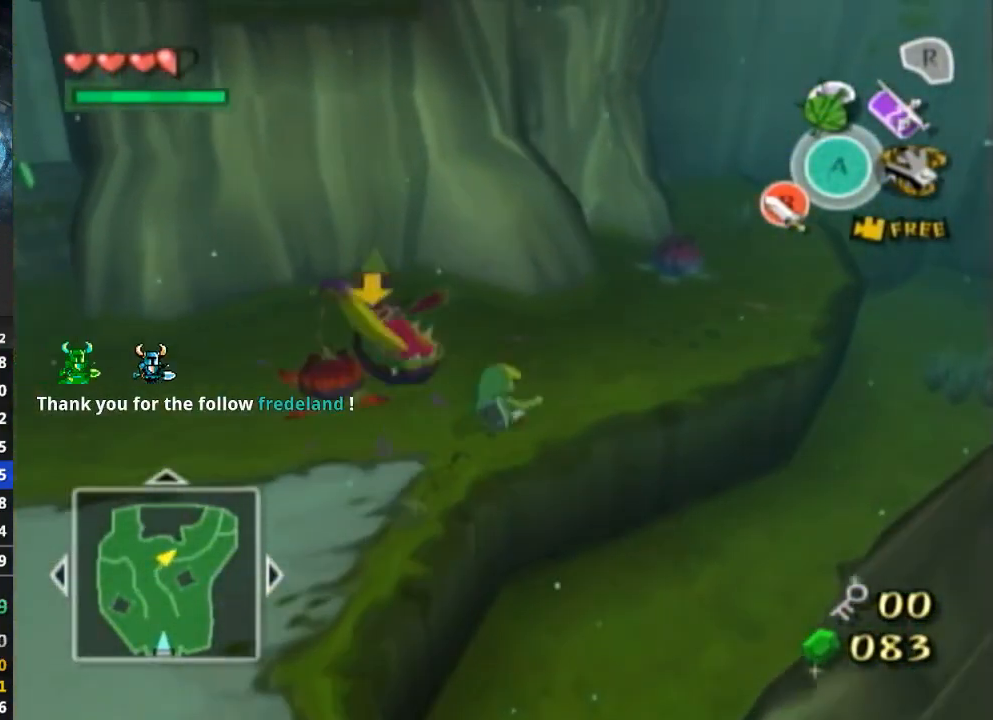
{"buttons": [], "left_stick": "up-right", "right_stick": "center", "events": []}
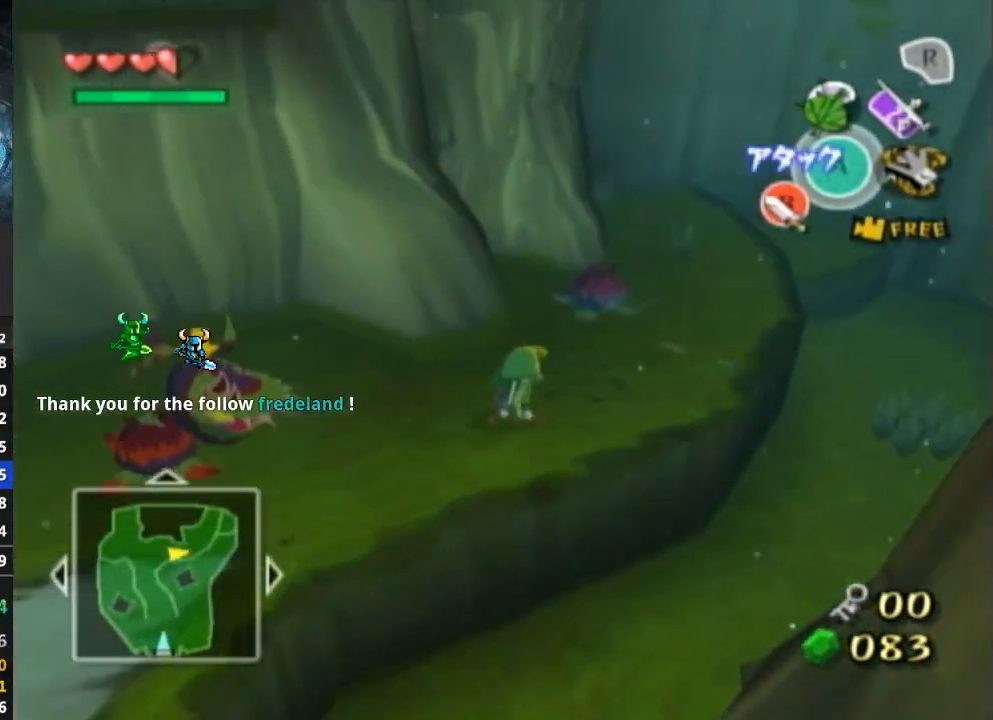
{"buttons": ["A"], "left_stick": "center", "right_stick": "center", "events": [[433, "left_stick", "center"], [467, "A", "down"]]}
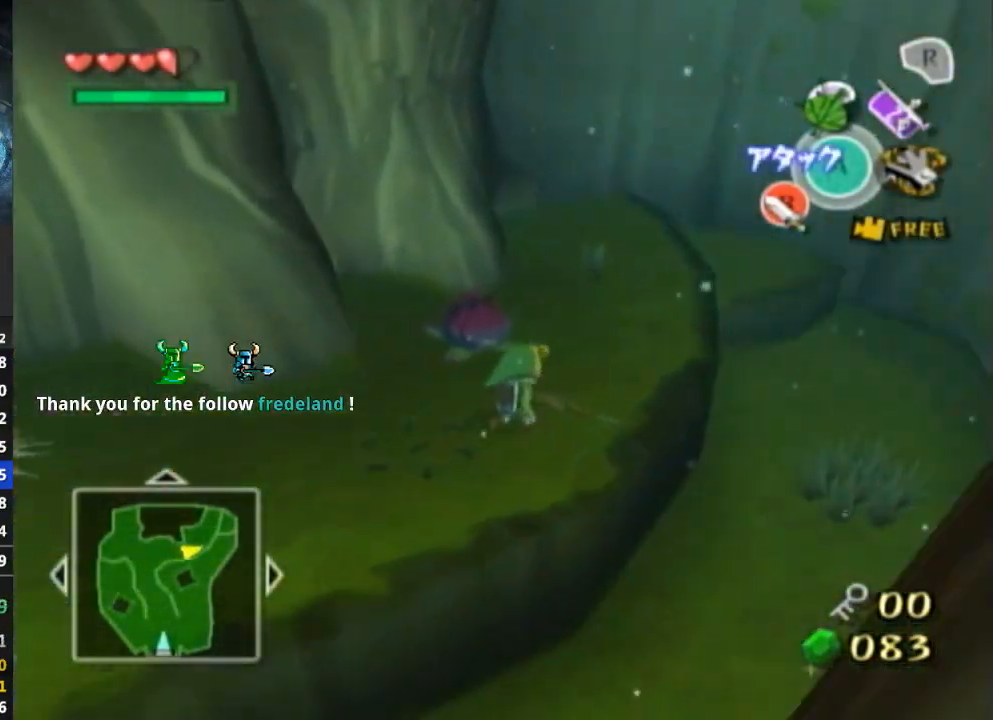
{"buttons": [], "left_stick": "up", "right_stick": "down-right", "events": [[33, "A", "up"], [133, "A", "down"], [167, "A", "up"], [233, "A", "down"], [267, "A", "up"], [467, "left_stick", "up"], [467, "right_stick", "down-right"]]}
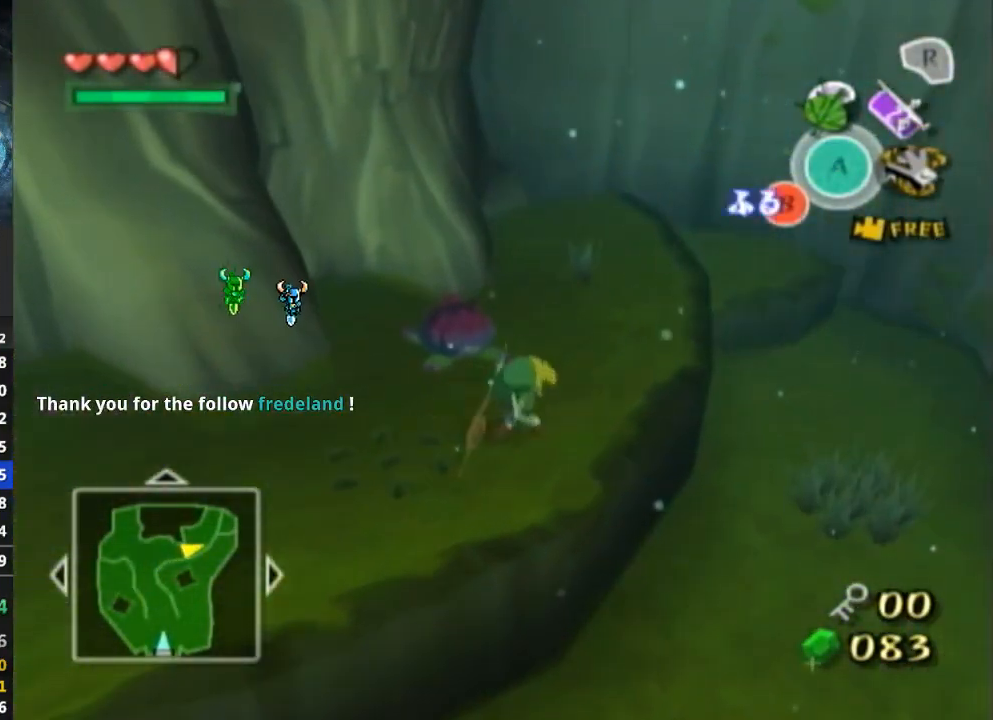
{"buttons": [], "left_stick": "right", "right_stick": "center", "events": [[100, "right_stick", "center"], [333, "left_stick", "center"], [467, "left_stick", "right"]]}
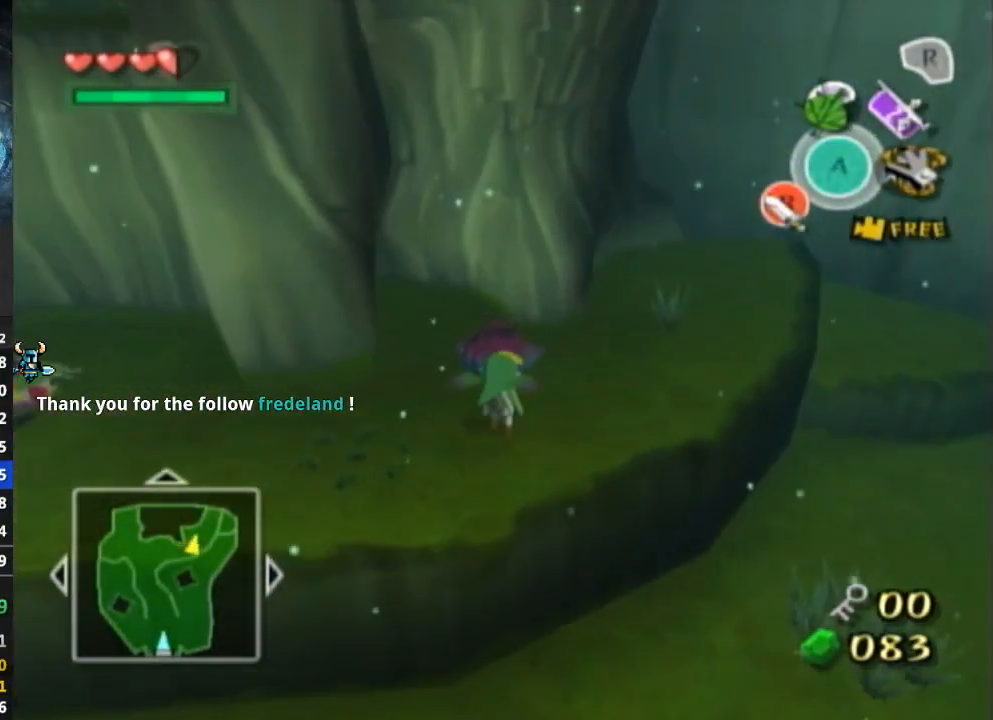
{"buttons": [], "left_stick": "up-right", "right_stick": "center", "events": [[67, "right_stick", "left"], [200, "left_stick", "up-right"], [300, "right_stick", "center"]]}
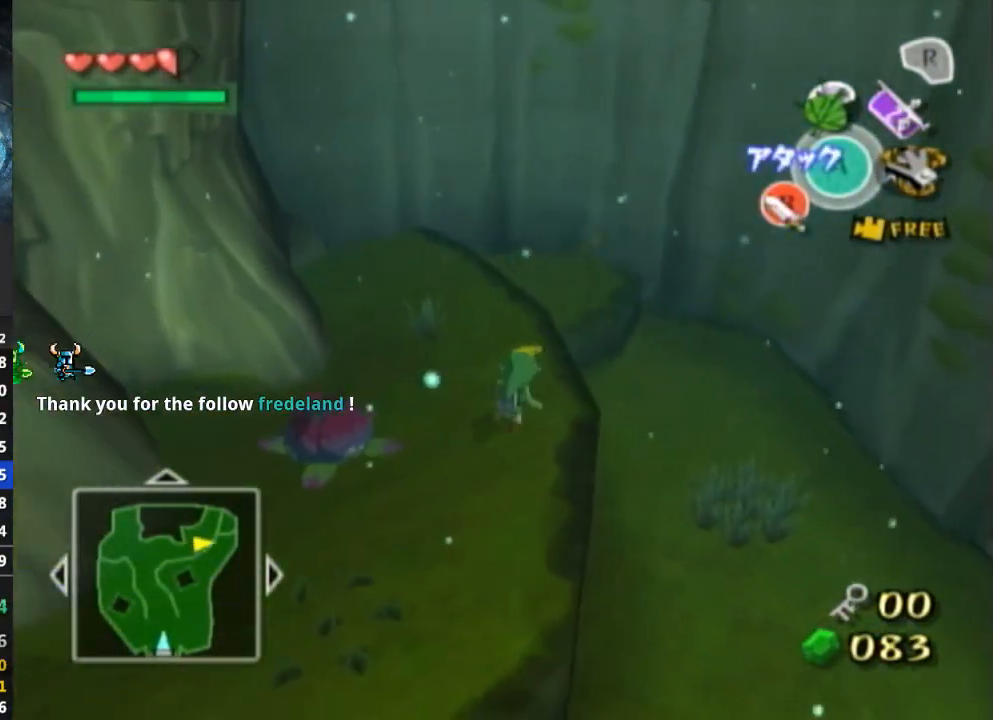
{"buttons": [], "left_stick": "center", "right_stick": "center", "events": [[433, "left_stick", "center"]]}
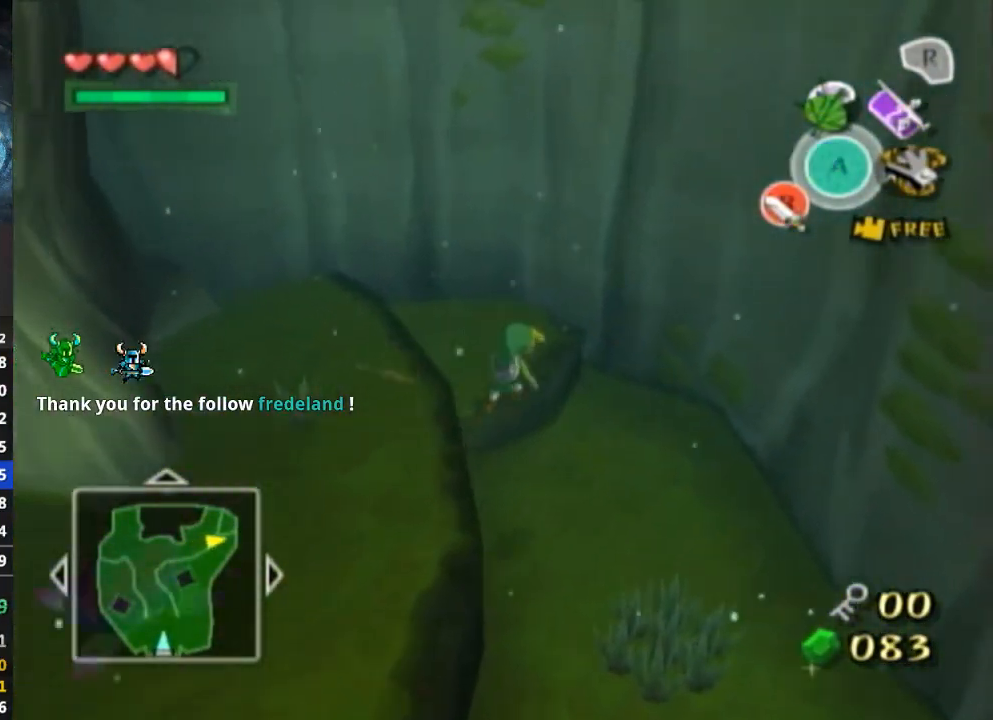
{"buttons": [], "left_stick": "center", "right_stick": "center", "events": [[67, "right_stick", "down-right"], [267, "right_stick", "center"]]}
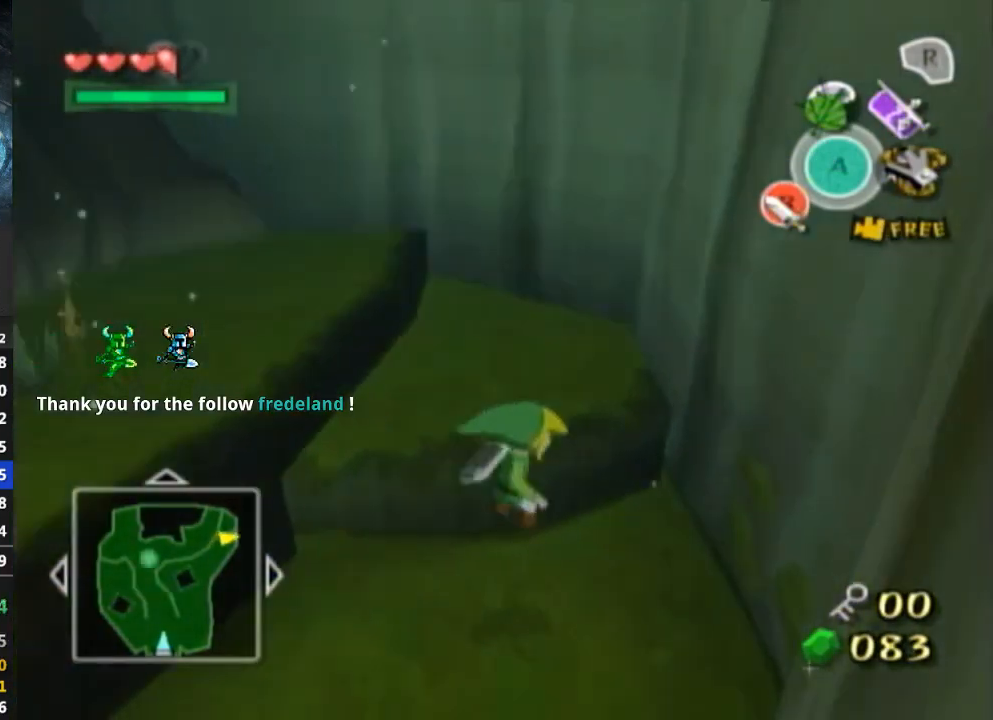
{"buttons": [], "left_stick": "up-left", "right_stick": "down-right", "events": [[133, "left_stick", "up"], [300, "left_stick", "up-left"], [433, "right_stick", "down-right"]]}